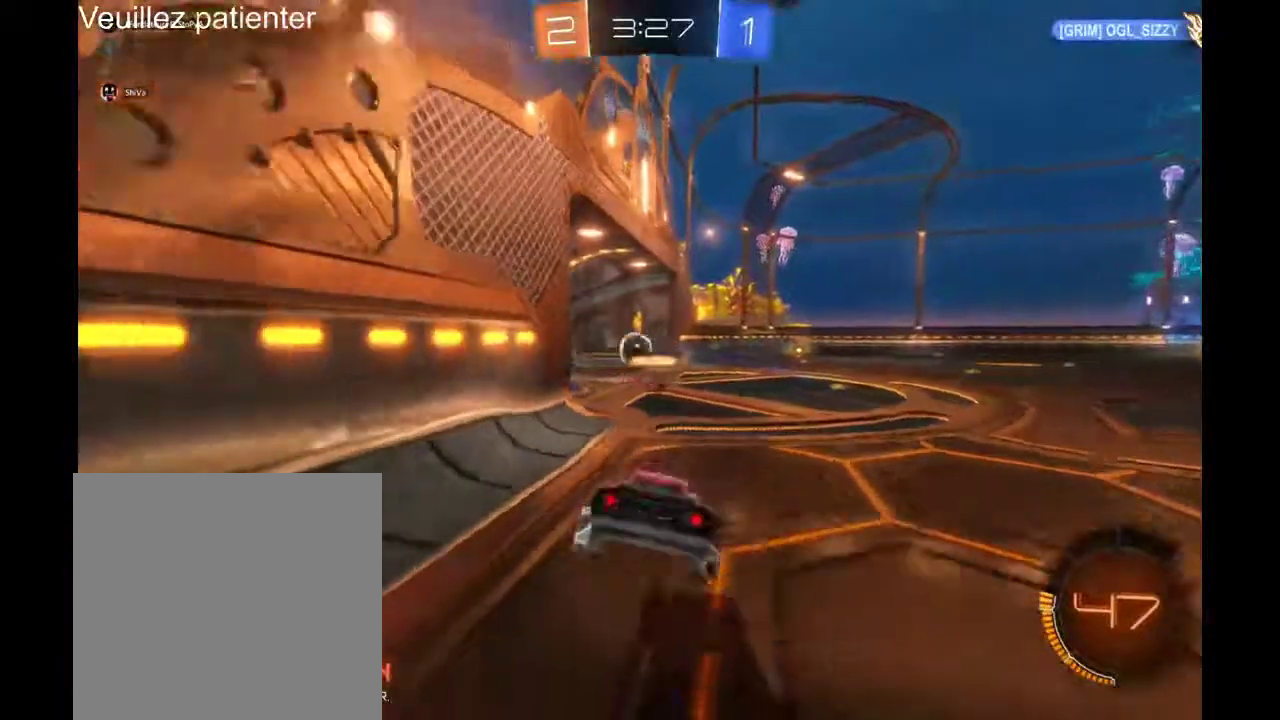
Gameplay with a controller (Xbox layout); each line is a JSON object with the inputs held at the frame after it. "events" lists button and stick changes between this image and that frame as [ms after this image, input, new state], when the widget could be followed in between. Not read: L3 R3.
{"buttons": [], "left_stick": "center", "right_stick": "center", "events": []}
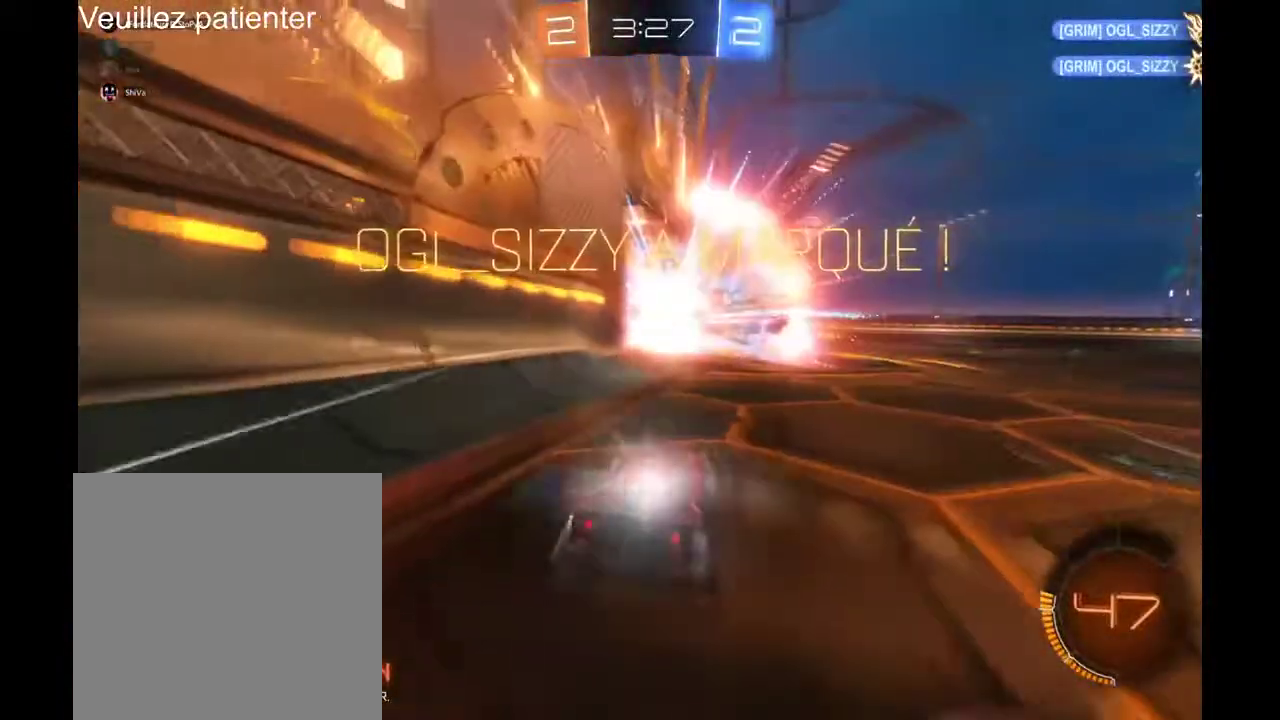
{"buttons": ["R2"], "left_stick": "center", "right_stick": "center", "events": [[500, "R2", "down"]]}
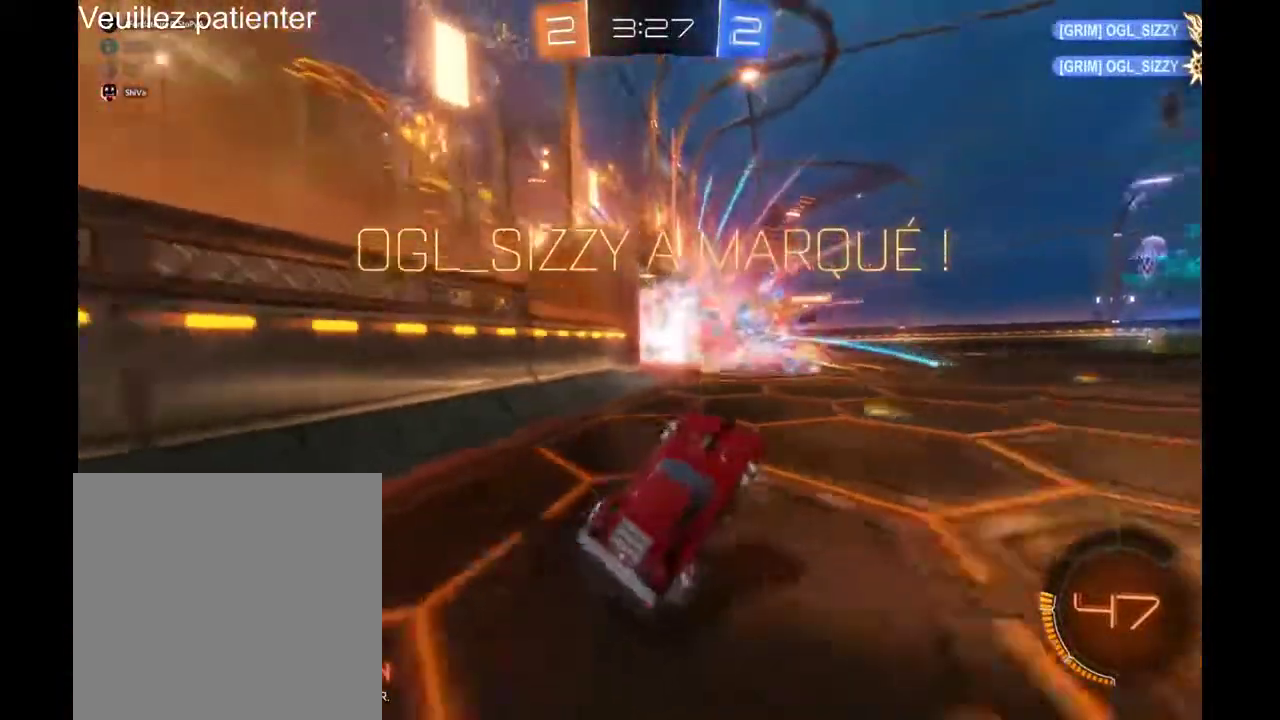
{"buttons": ["R2"], "left_stick": "center", "right_stick": "center", "events": []}
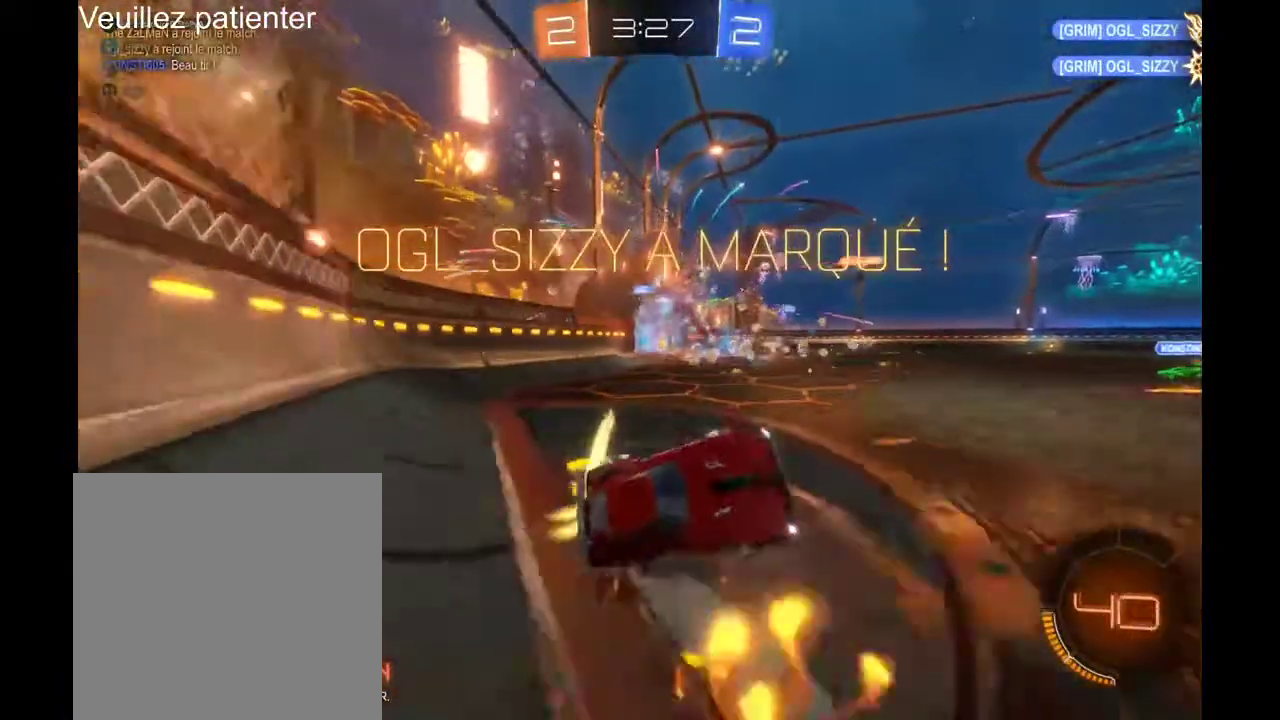
{"buttons": ["R2"], "left_stick": "center", "right_stick": "center", "events": []}
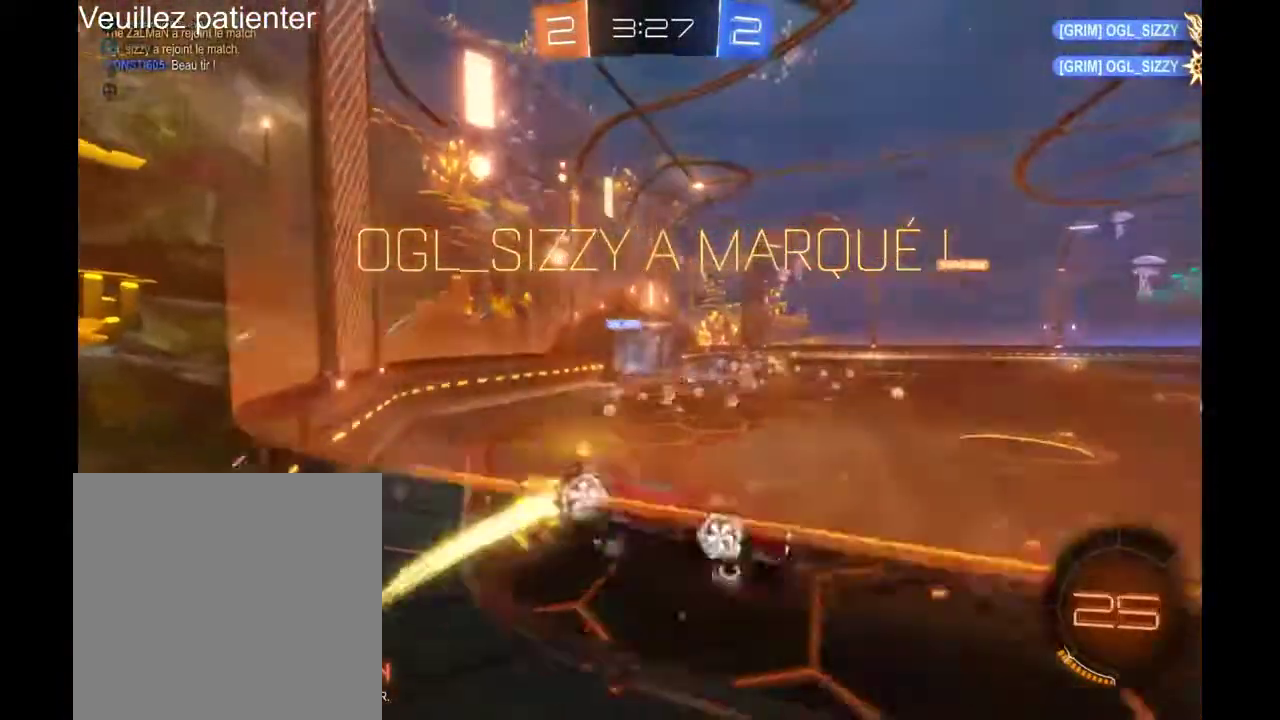
{"buttons": ["R2"], "left_stick": "center", "right_stick": "center", "events": []}
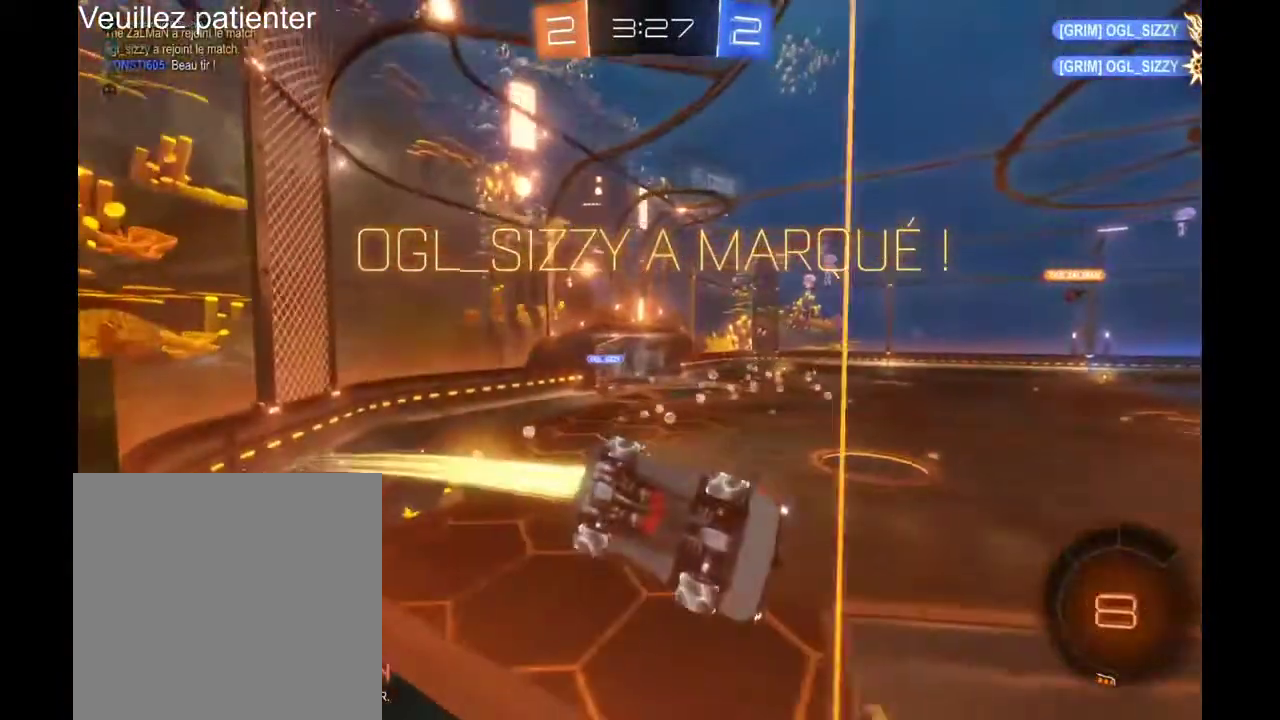
{"buttons": ["R2"], "left_stick": "center", "right_stick": "center", "events": []}
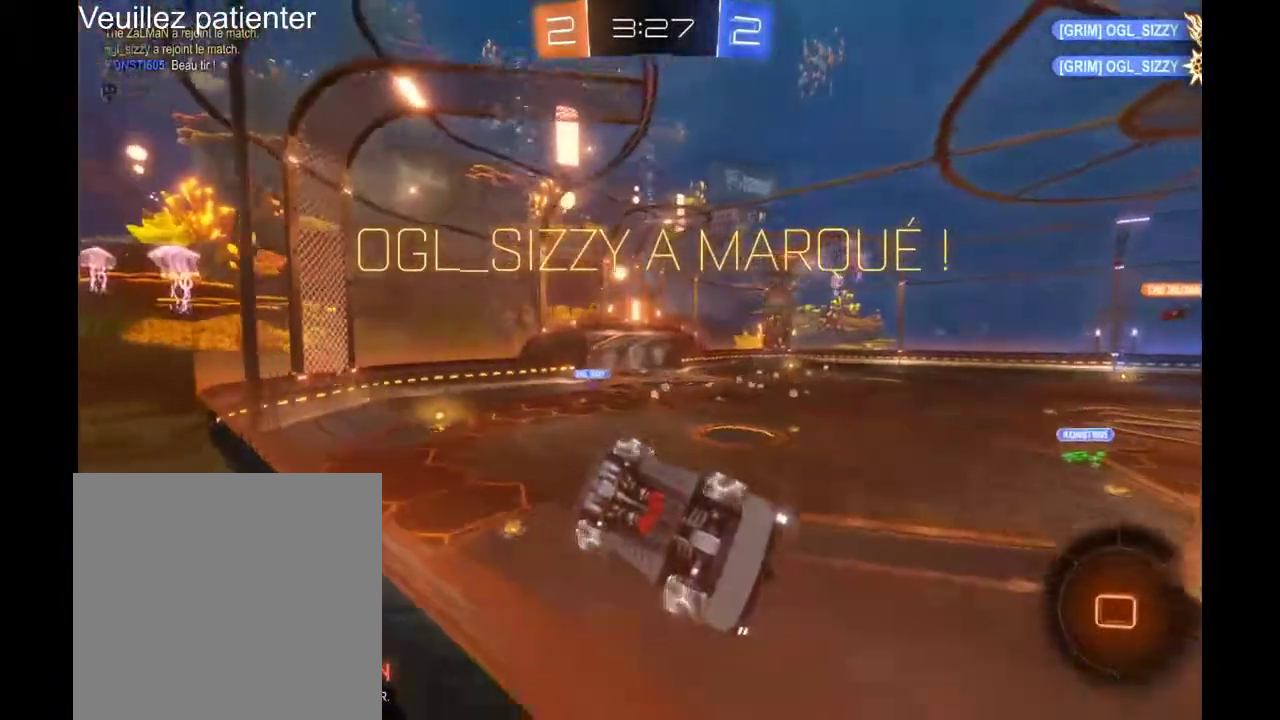
{"buttons": ["R2"], "left_stick": "center", "right_stick": "center", "events": []}
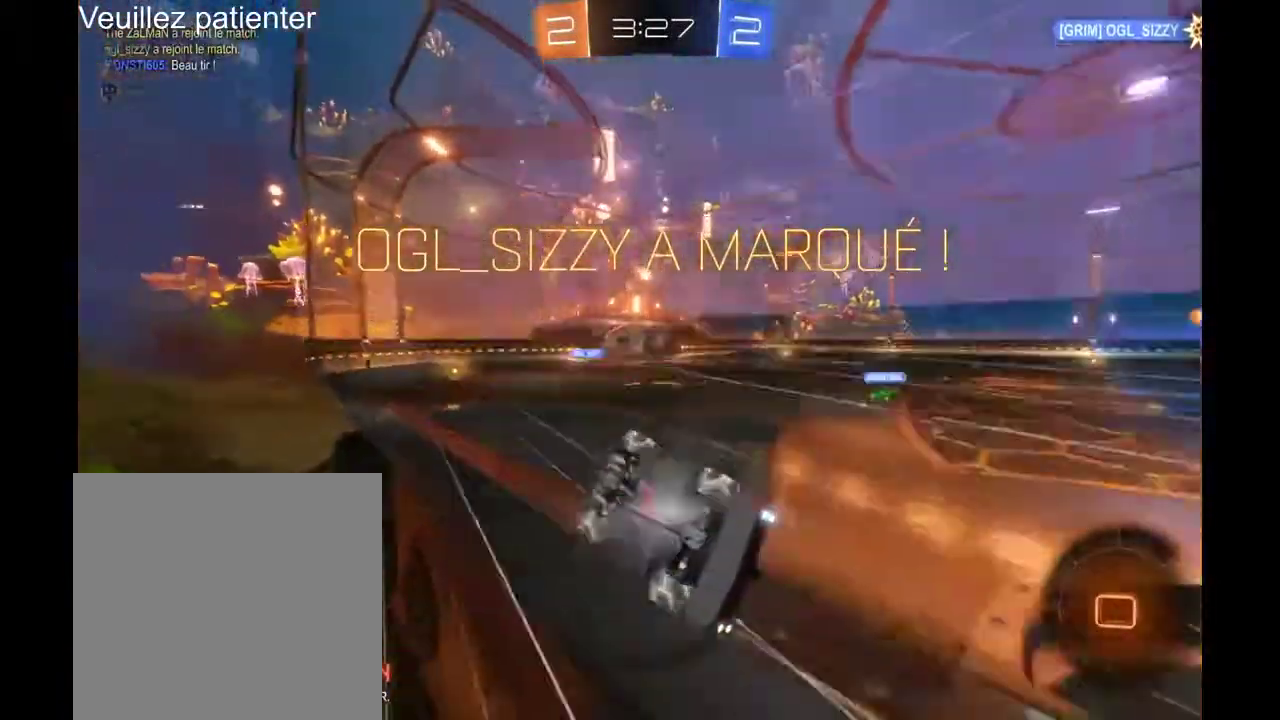
{"buttons": ["R2"], "left_stick": "center", "right_stick": "center", "events": []}
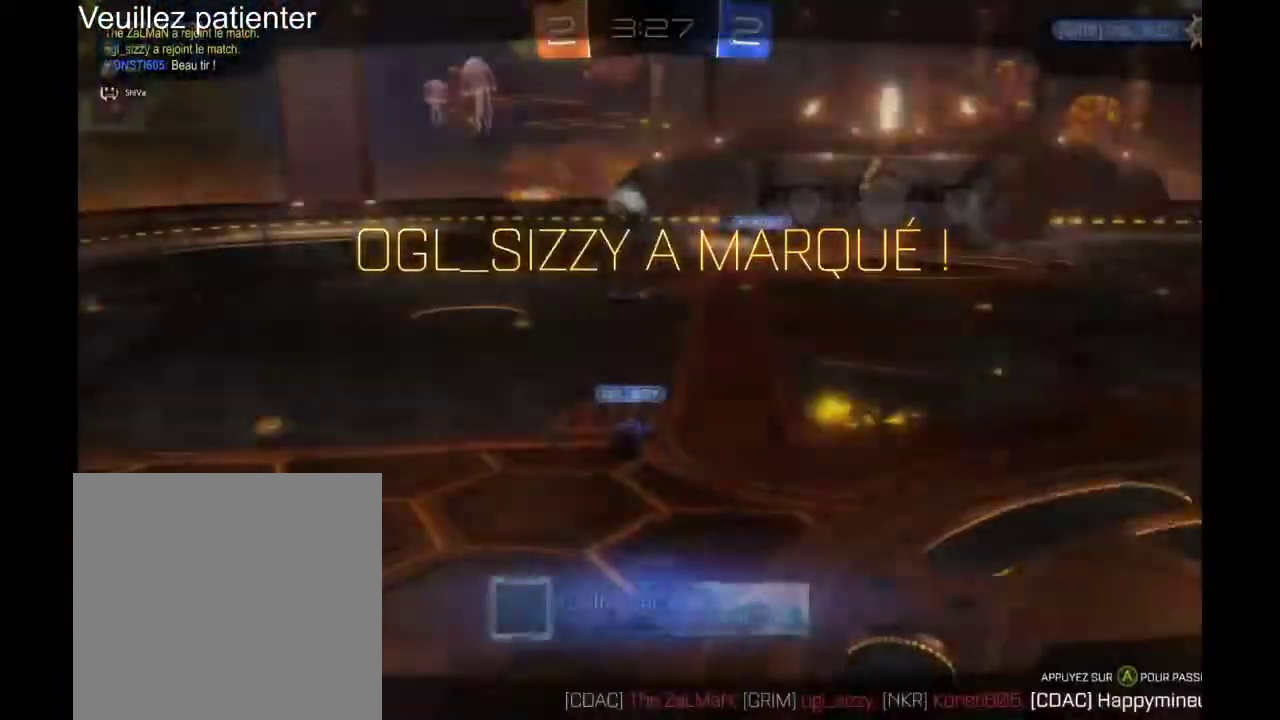
{"buttons": [], "left_stick": "center", "right_stick": "center", "events": [[467, "R2", "up"]]}